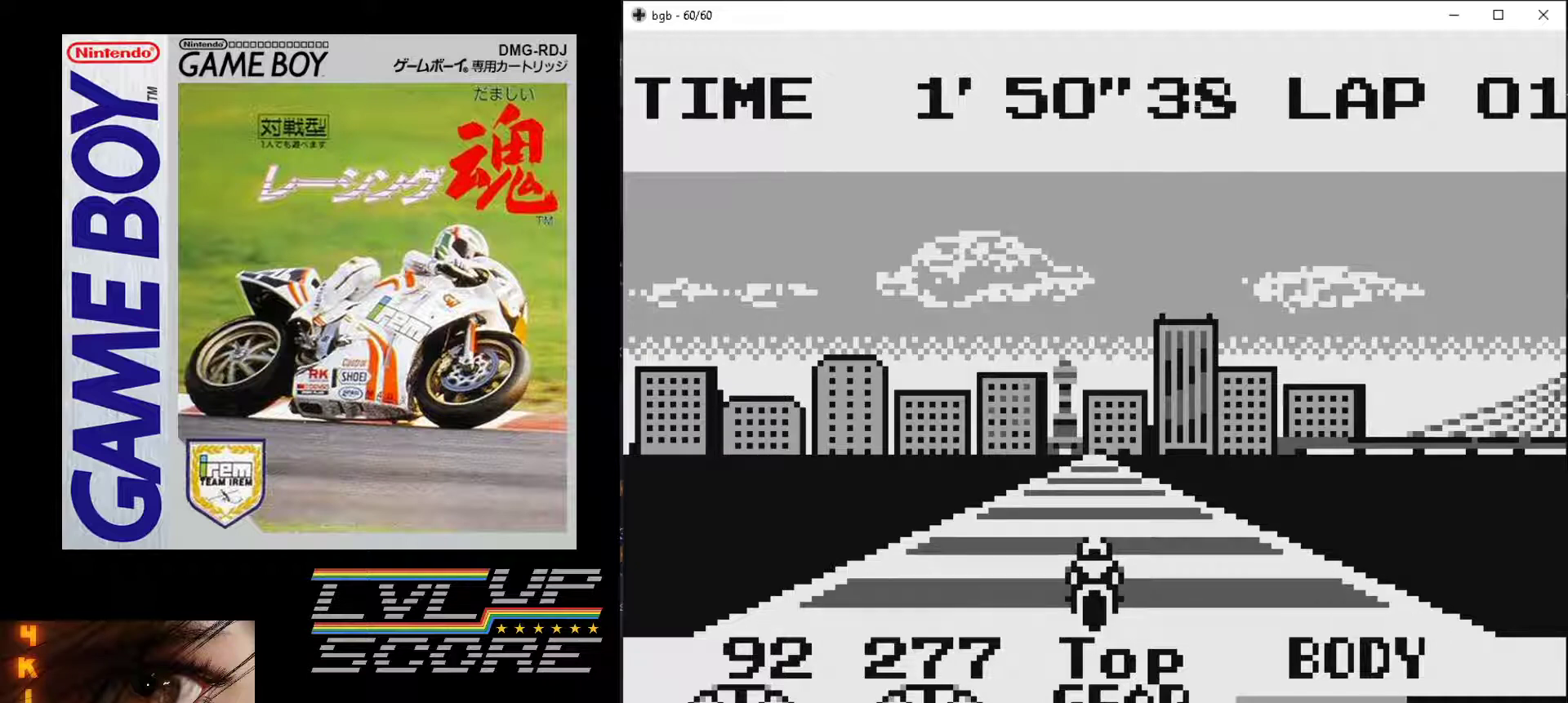
Gameplay with a controller (Nintendo layout); each line is a JSON object with the inputs held at the frame after it. "events" lists button and stick changes between this image and that frame as [ms after this image, input, new state], when the widget could be followed in between. Not read: L3 R3.
{"buttons": ["B"], "events": []}
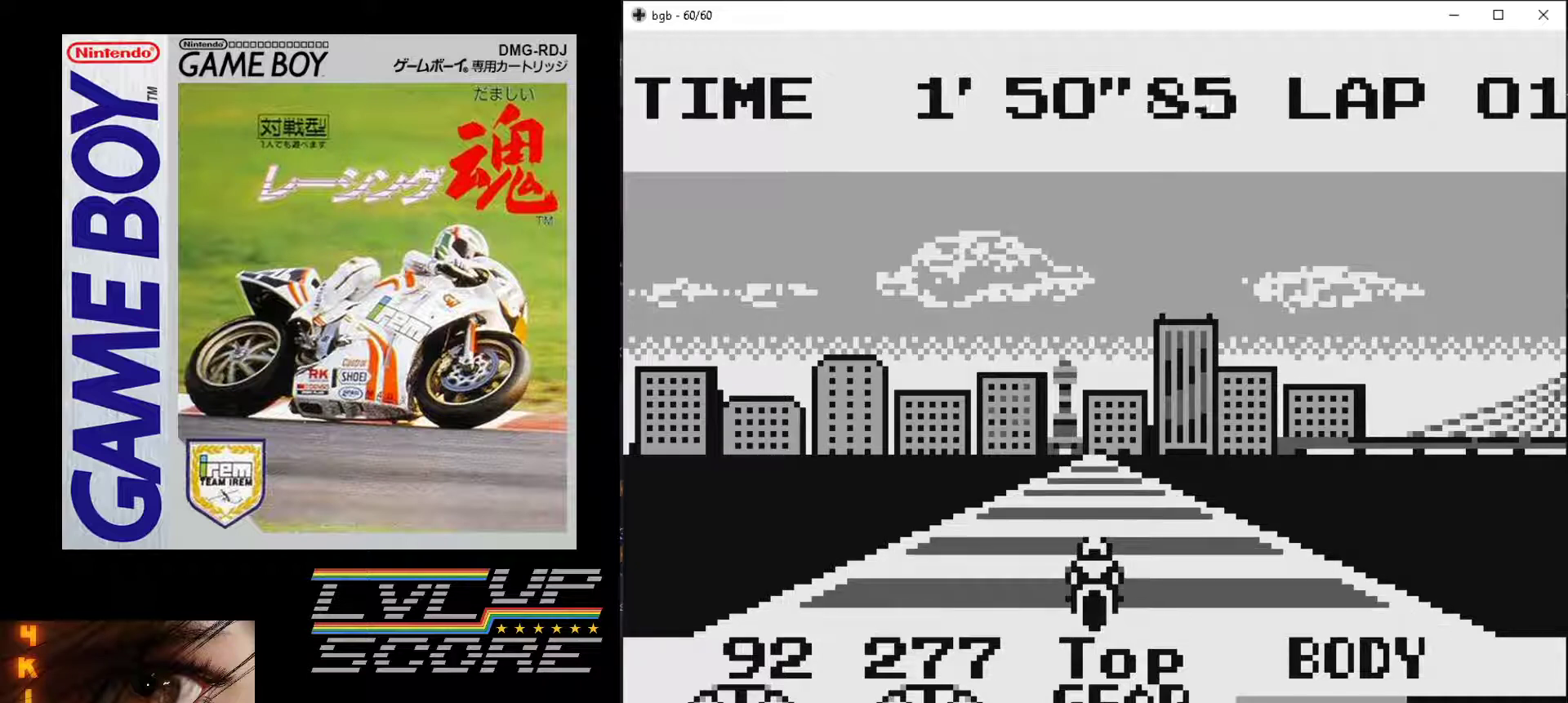
{"buttons": ["B"], "events": []}
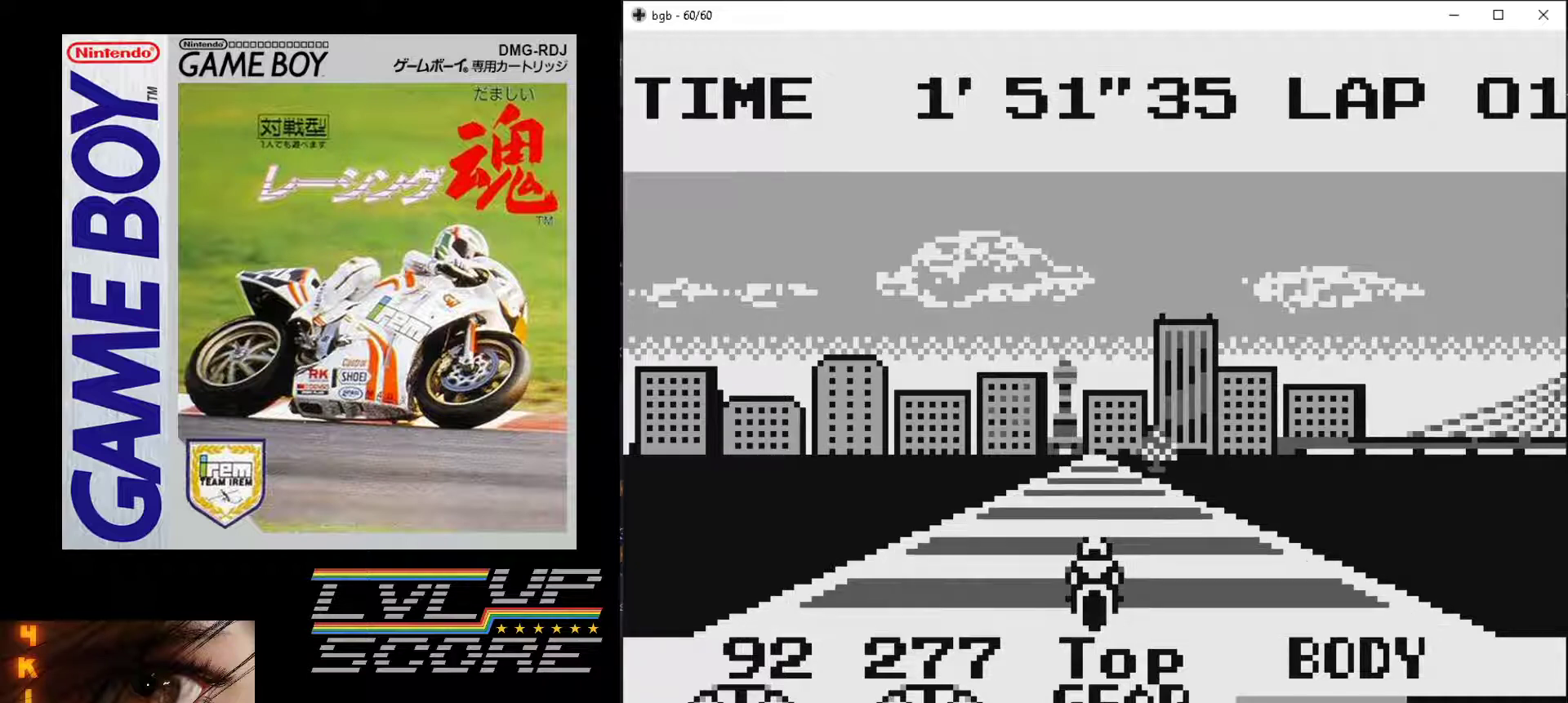
{"buttons": ["B"], "events": []}
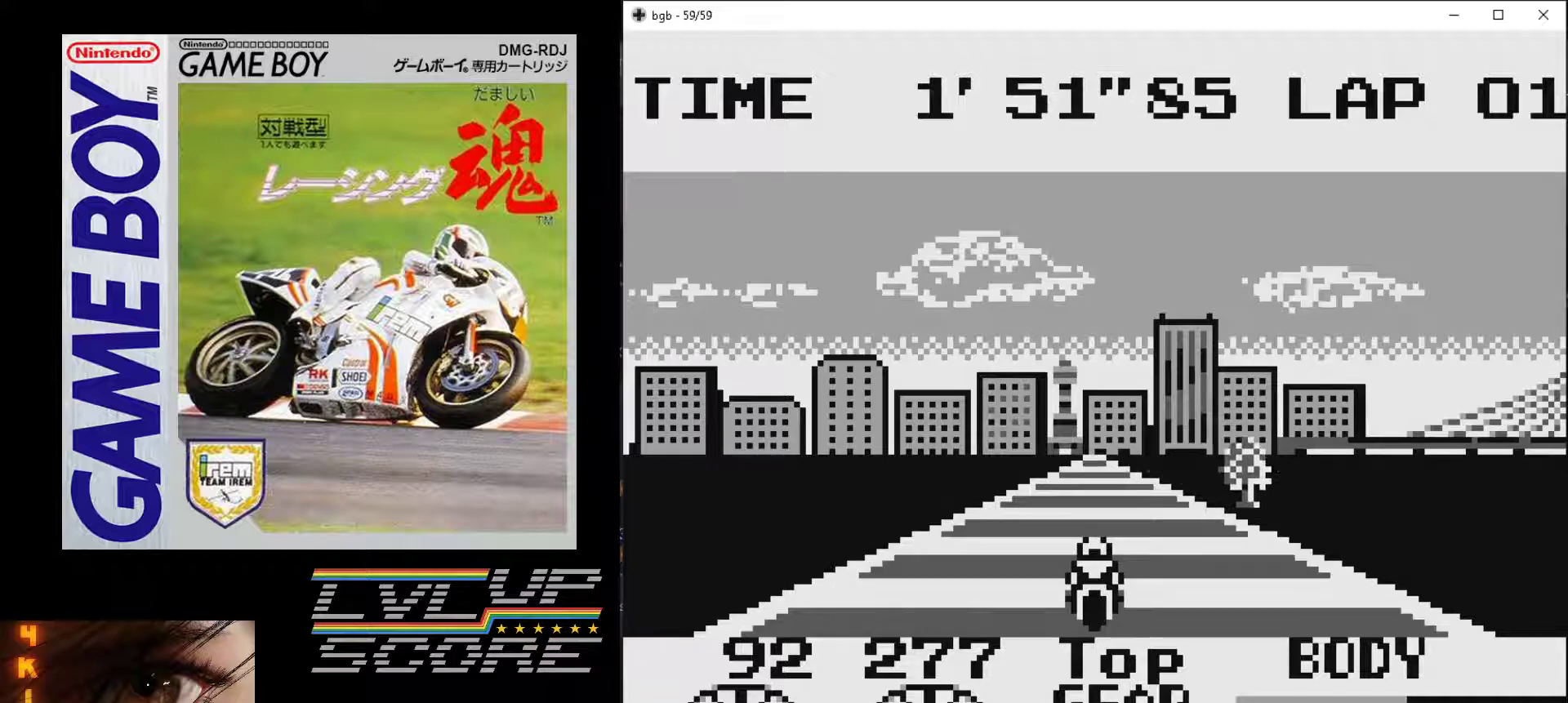
{"buttons": ["B"], "events": []}
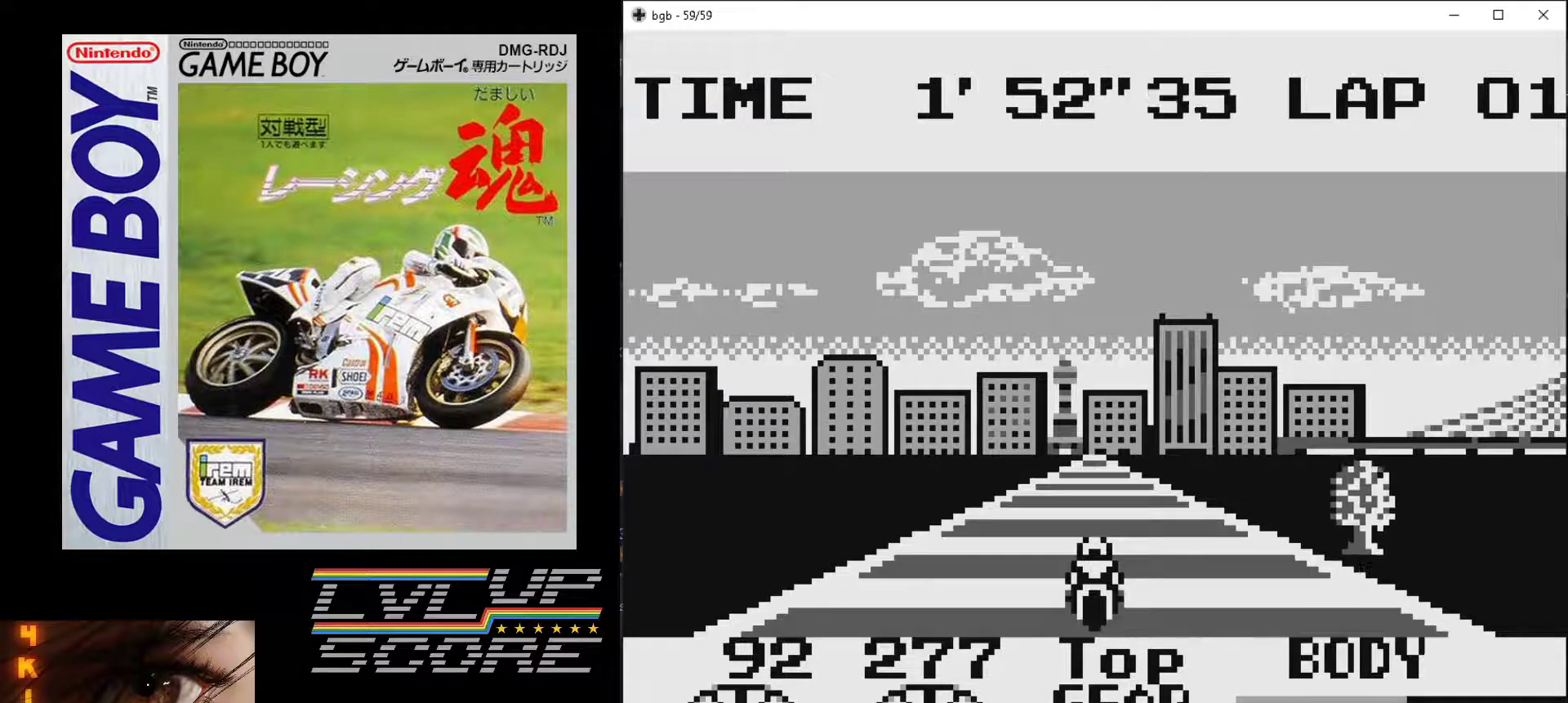
{"buttons": ["B"], "events": []}
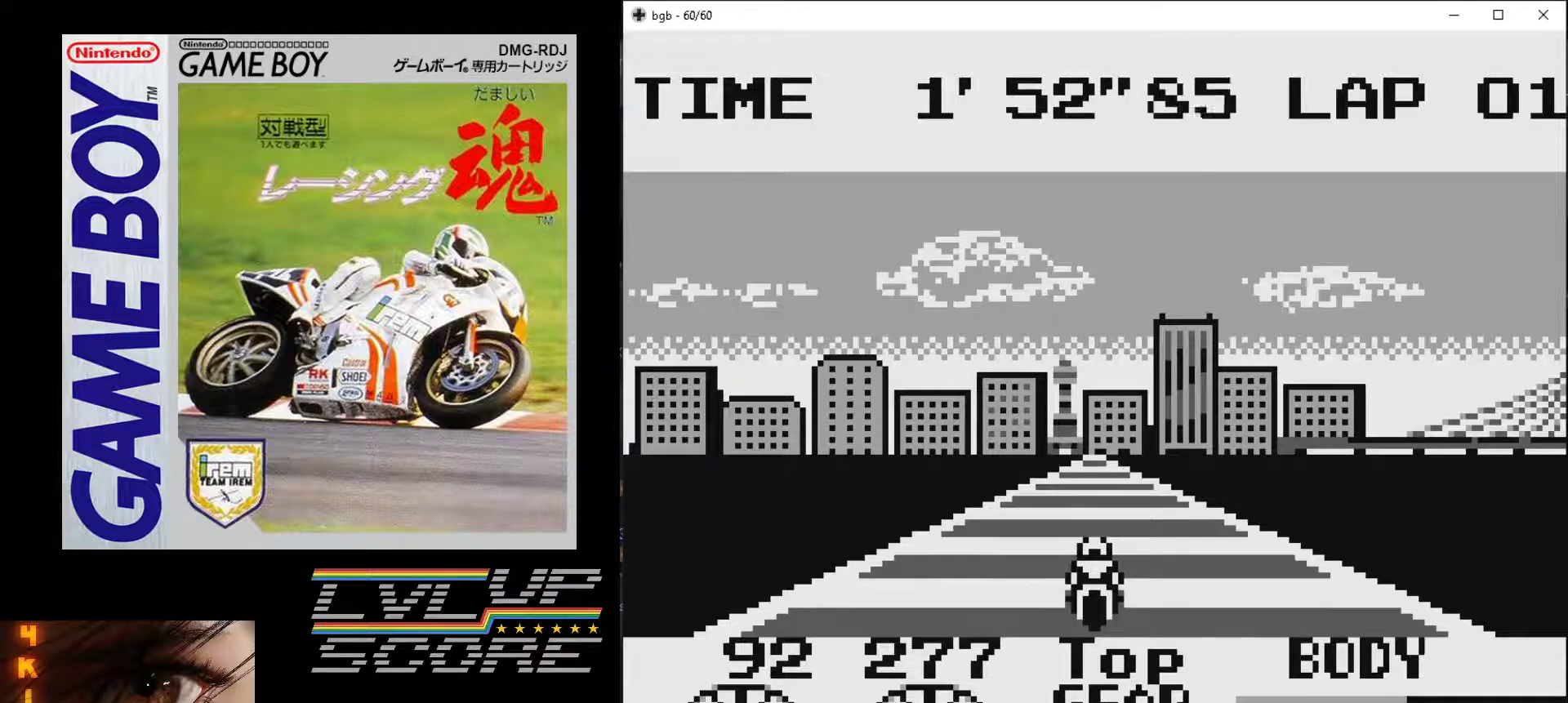
{"buttons": ["B"], "events": []}
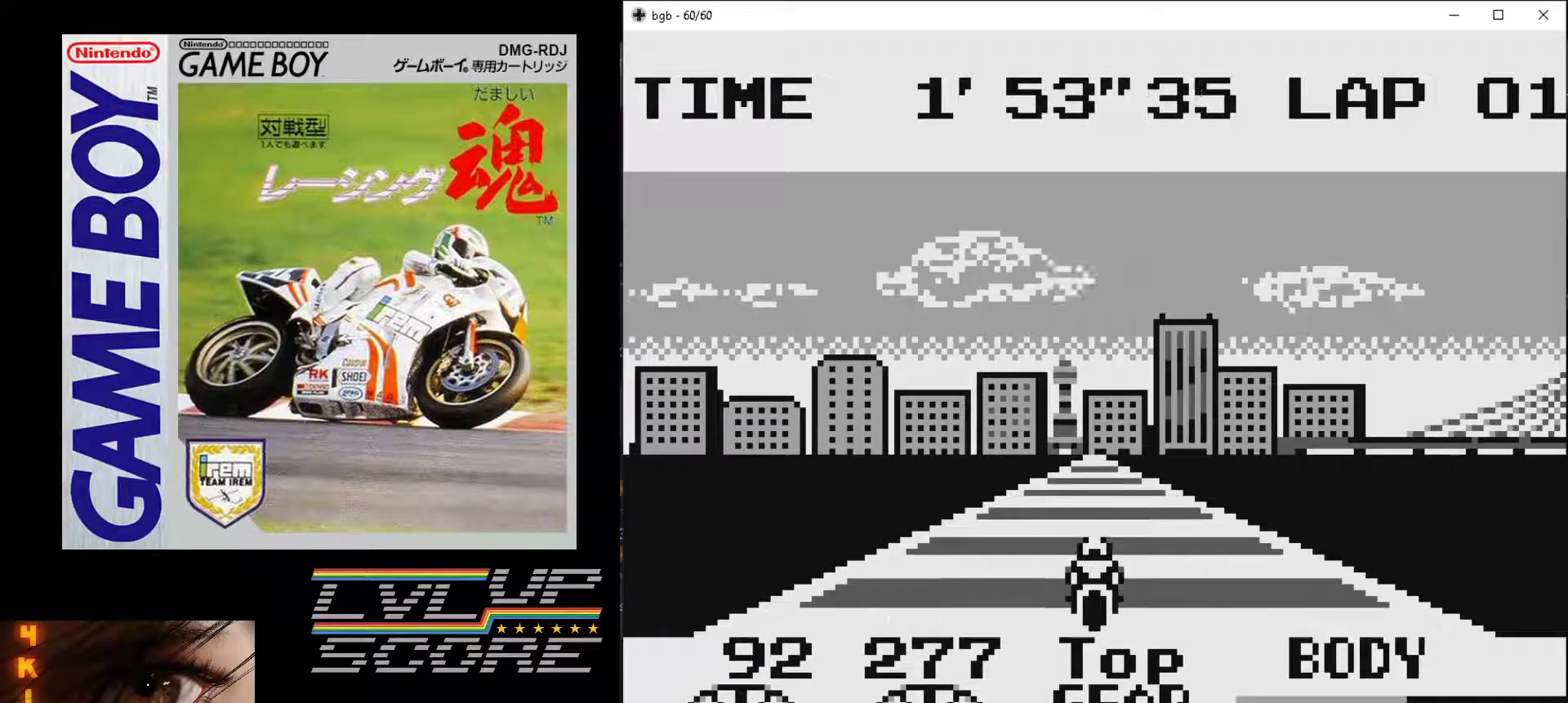
{"buttons": ["B"], "events": []}
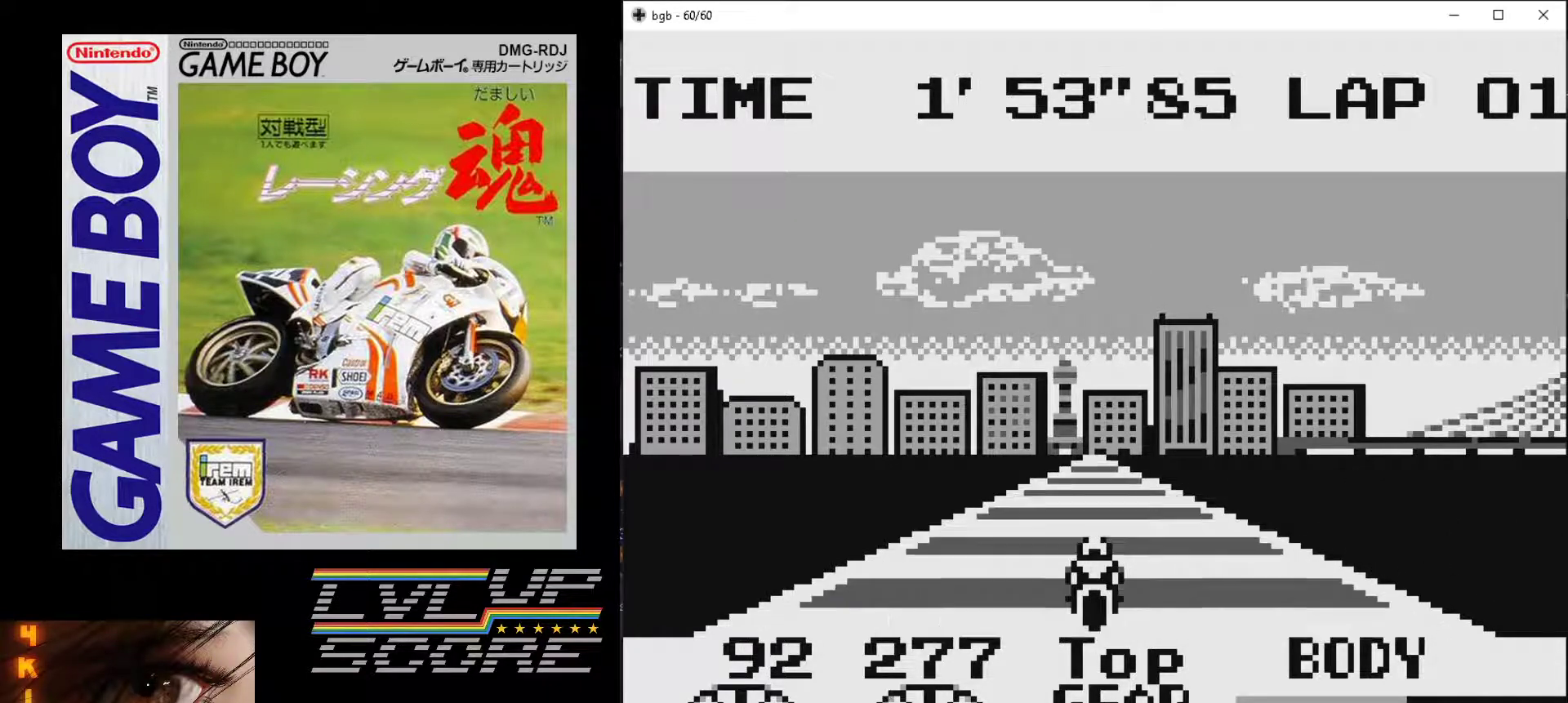
{"buttons": ["B"], "events": []}
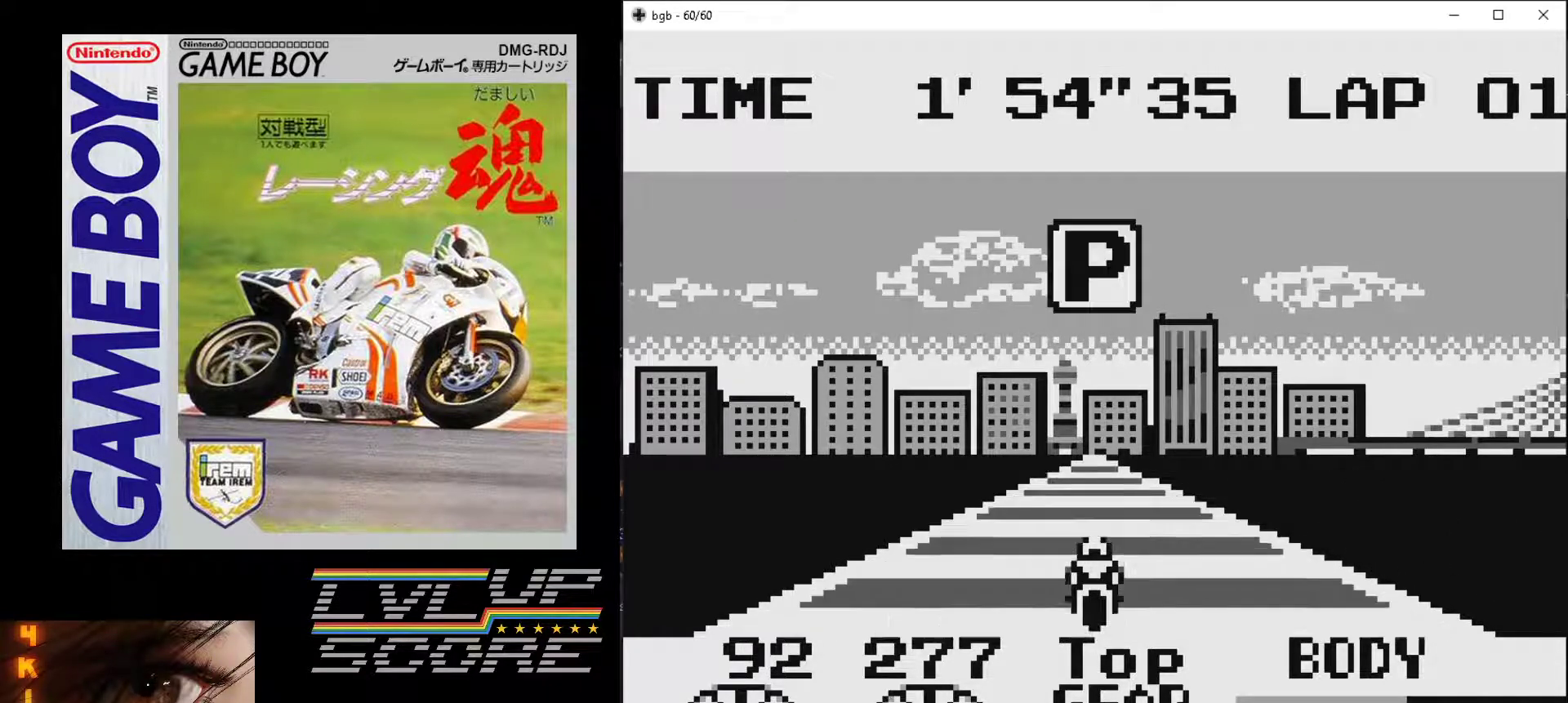
{"buttons": ["B"], "events": []}
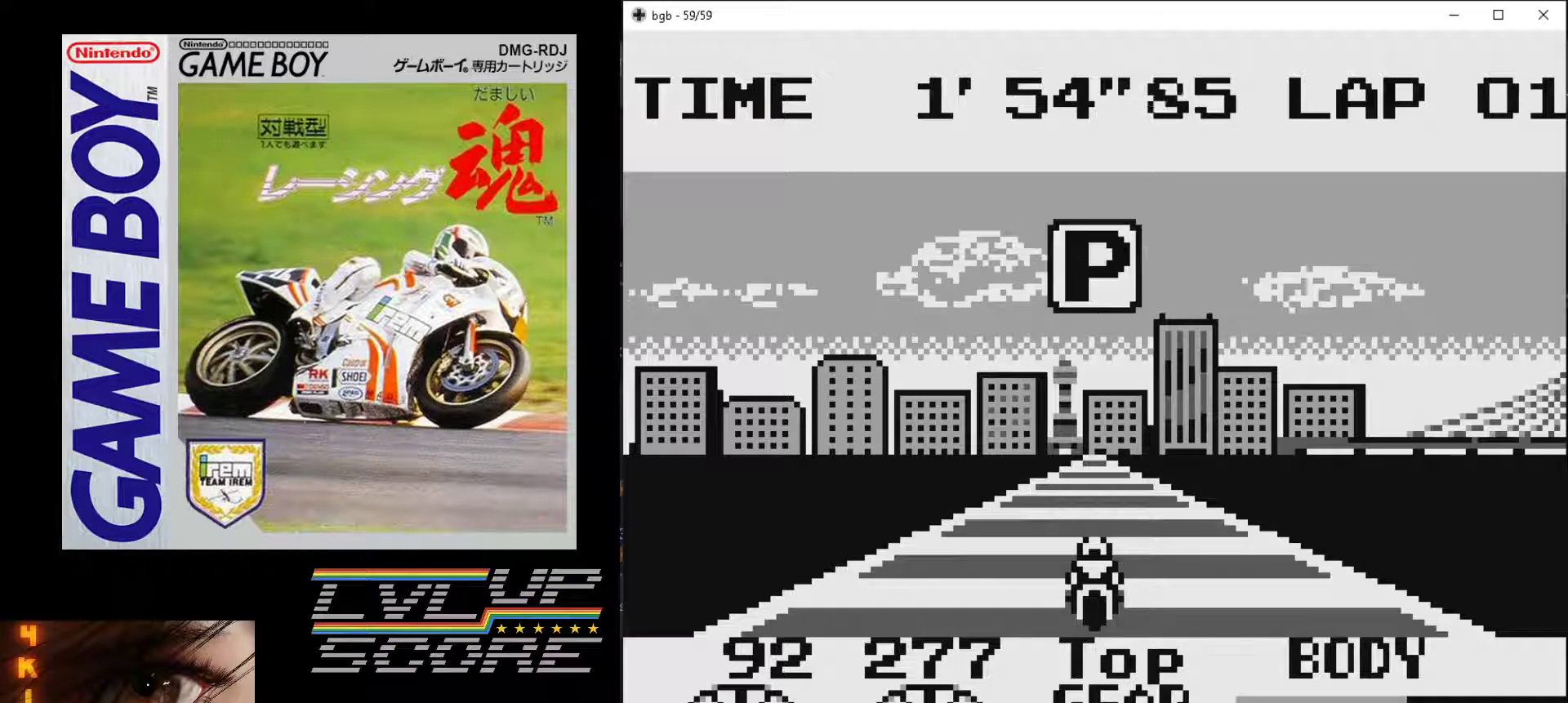
{"buttons": ["B"], "events": []}
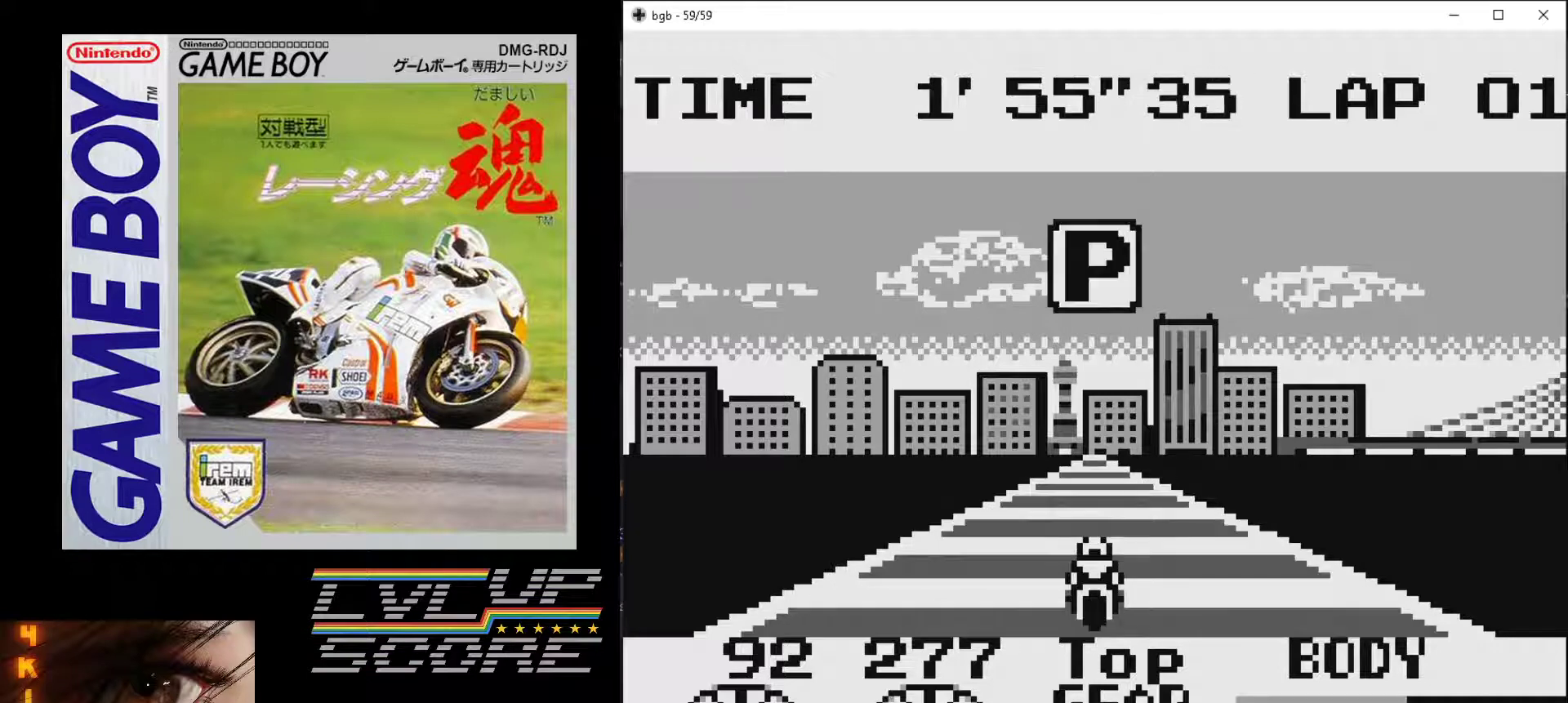
{"buttons": ["B"], "events": []}
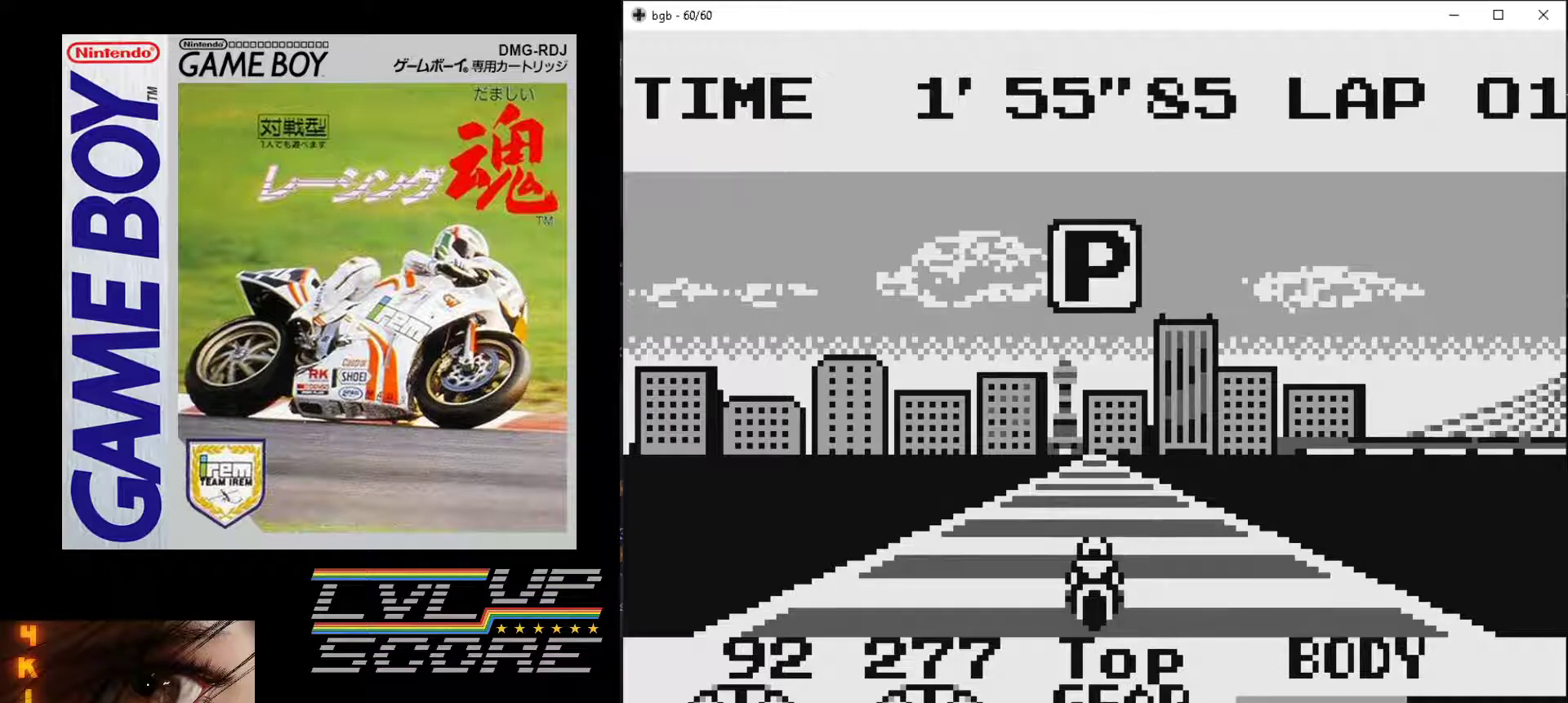
{"buttons": ["B"], "events": []}
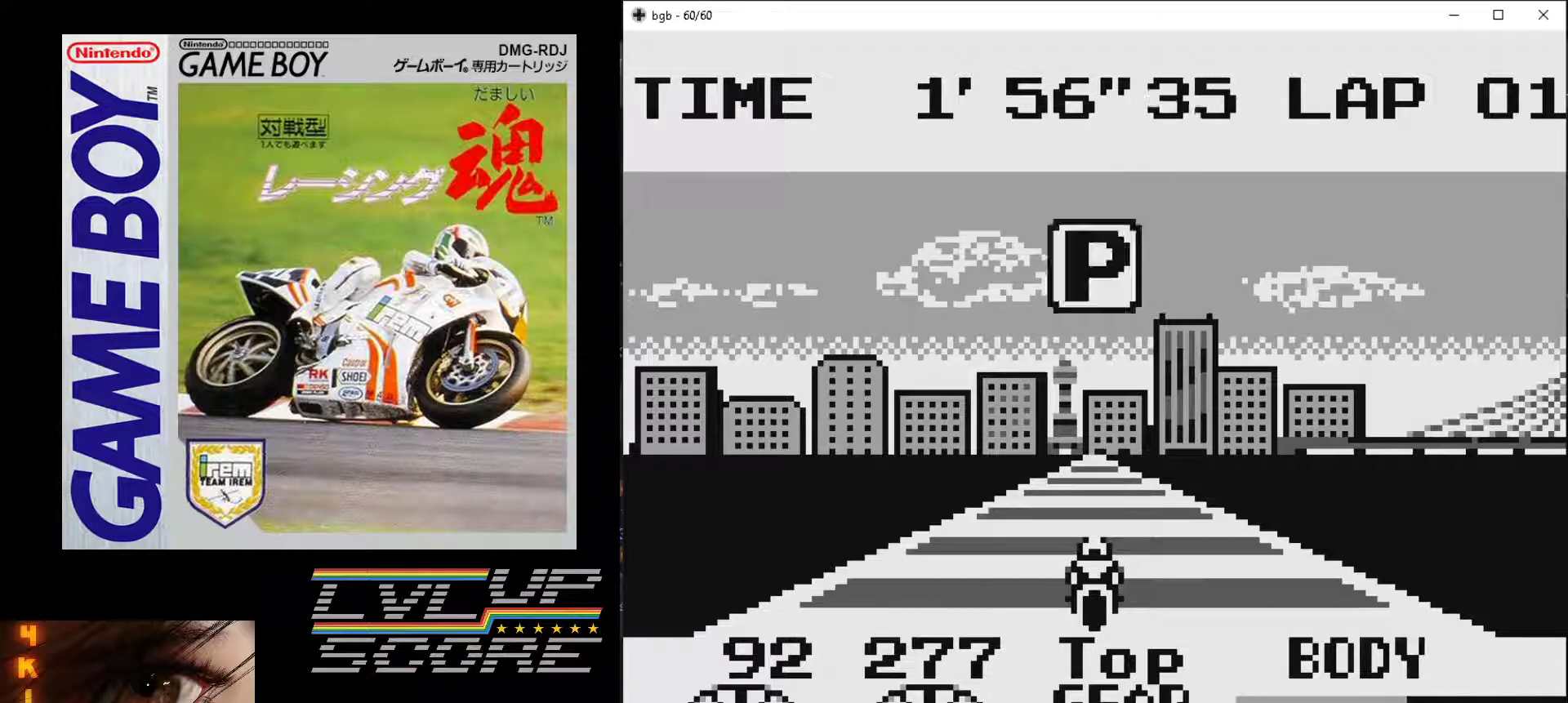
{"buttons": ["B"], "events": []}
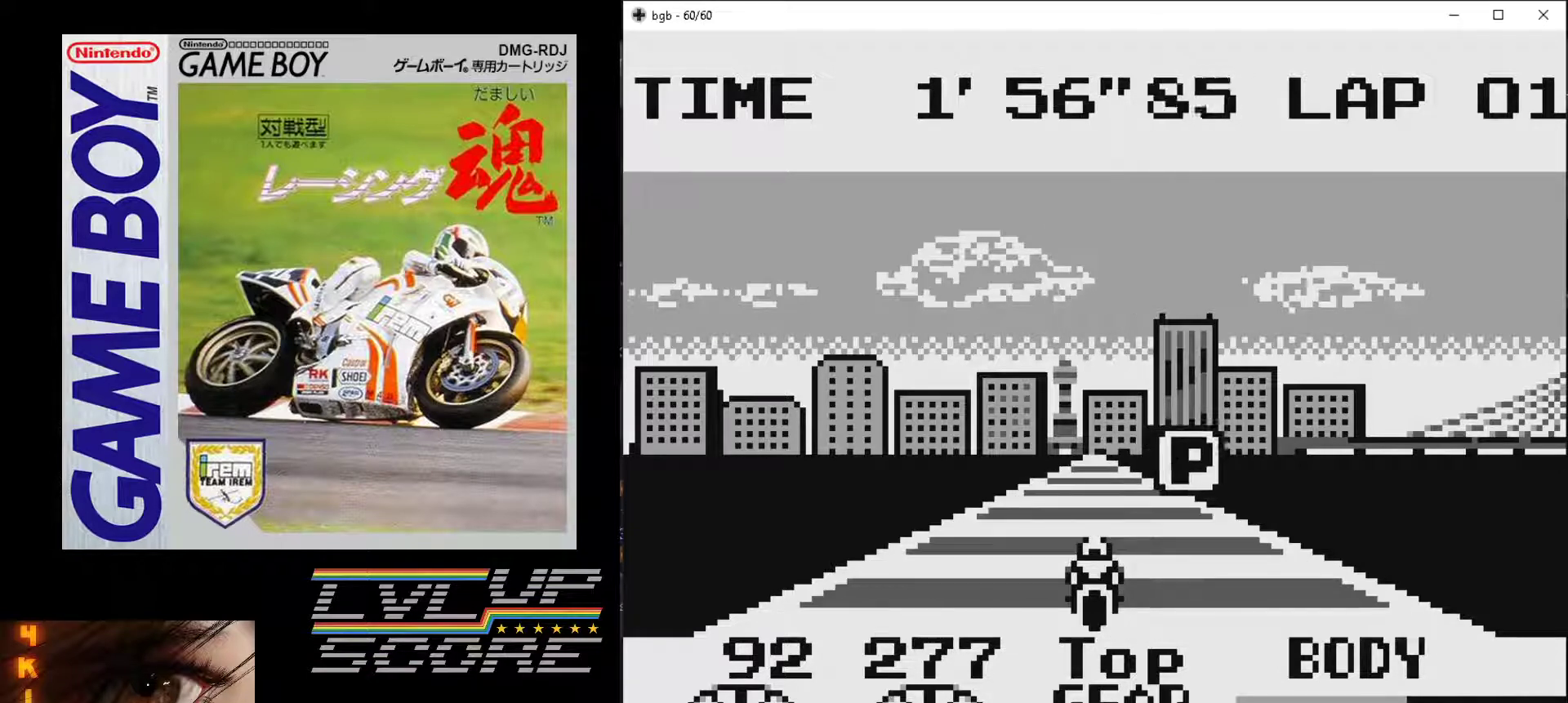
{"buttons": ["B"], "events": []}
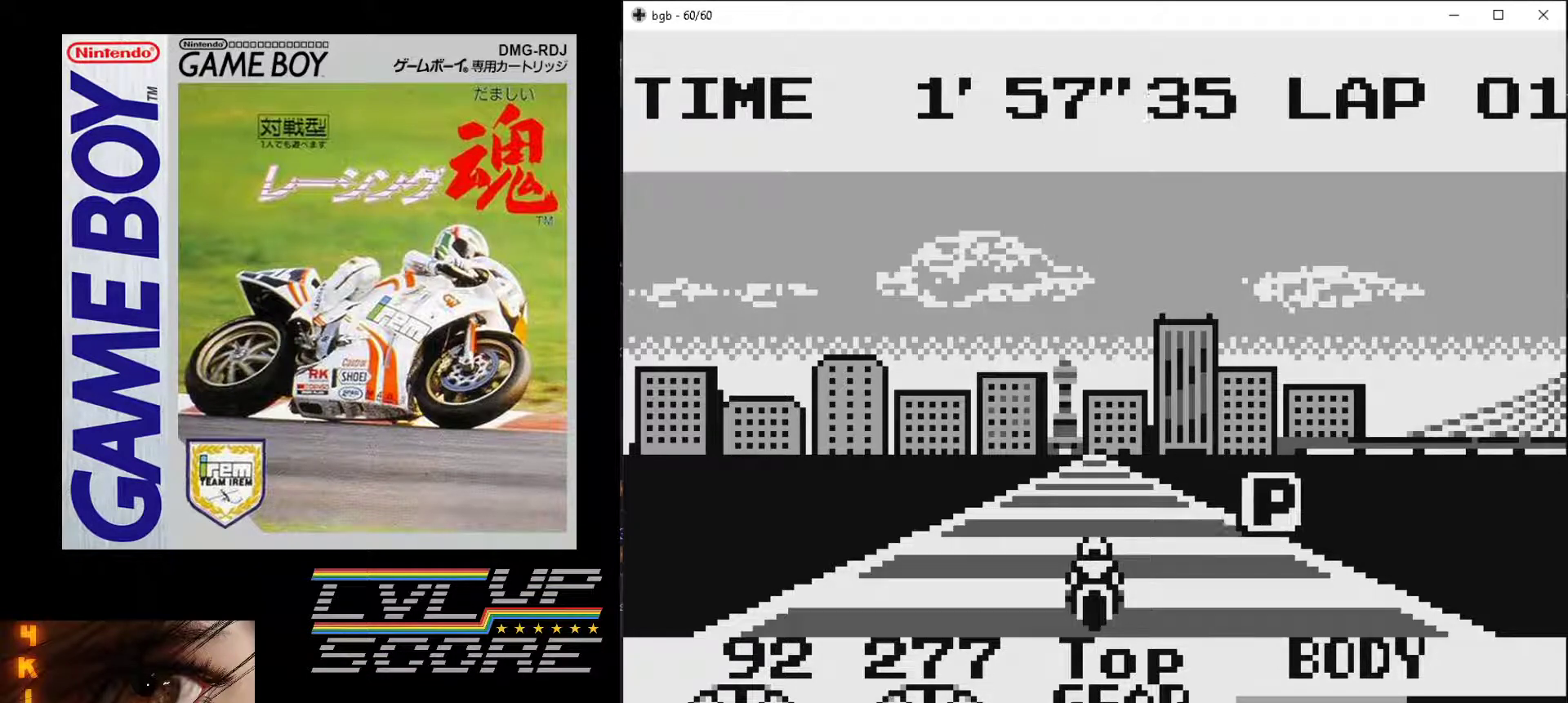
{"buttons": ["B"], "events": []}
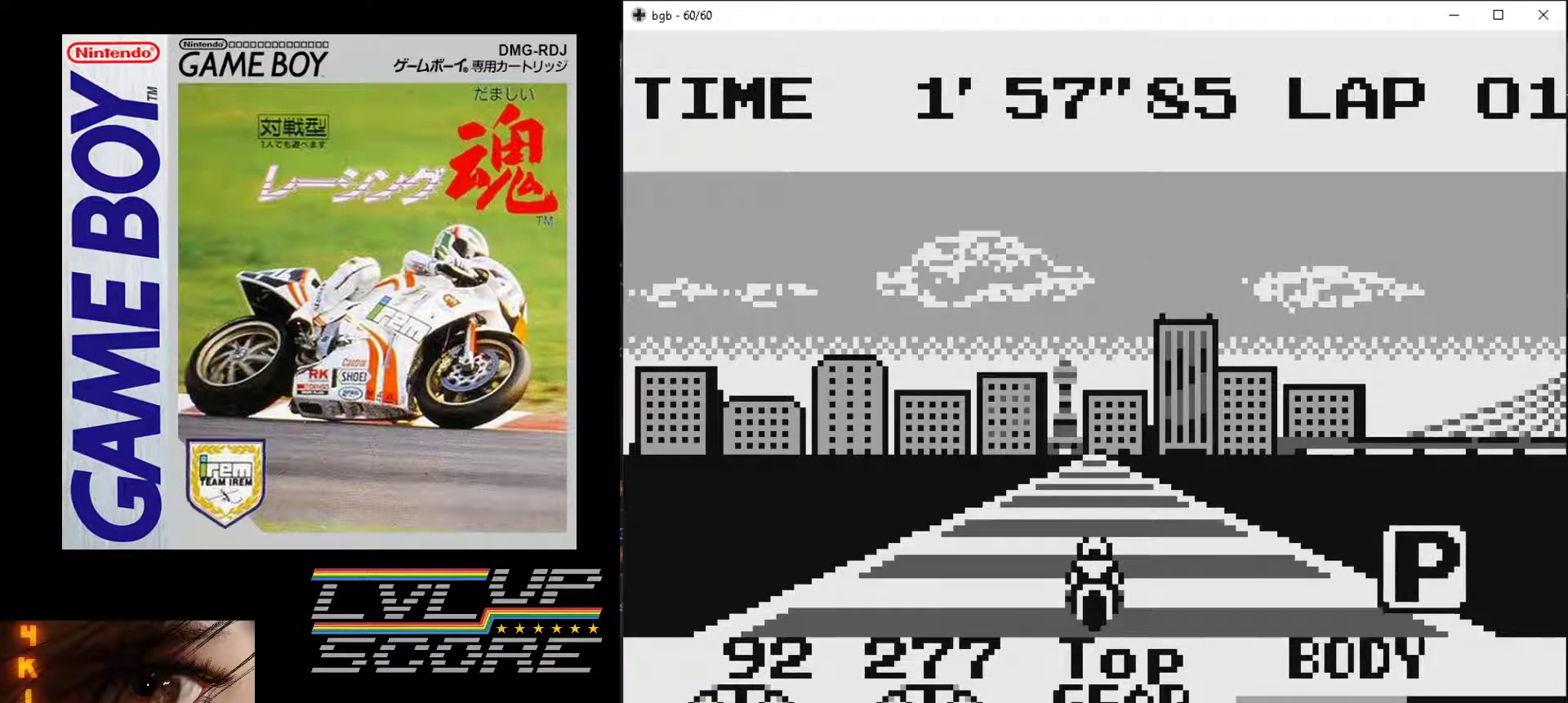
{"buttons": ["B"], "events": []}
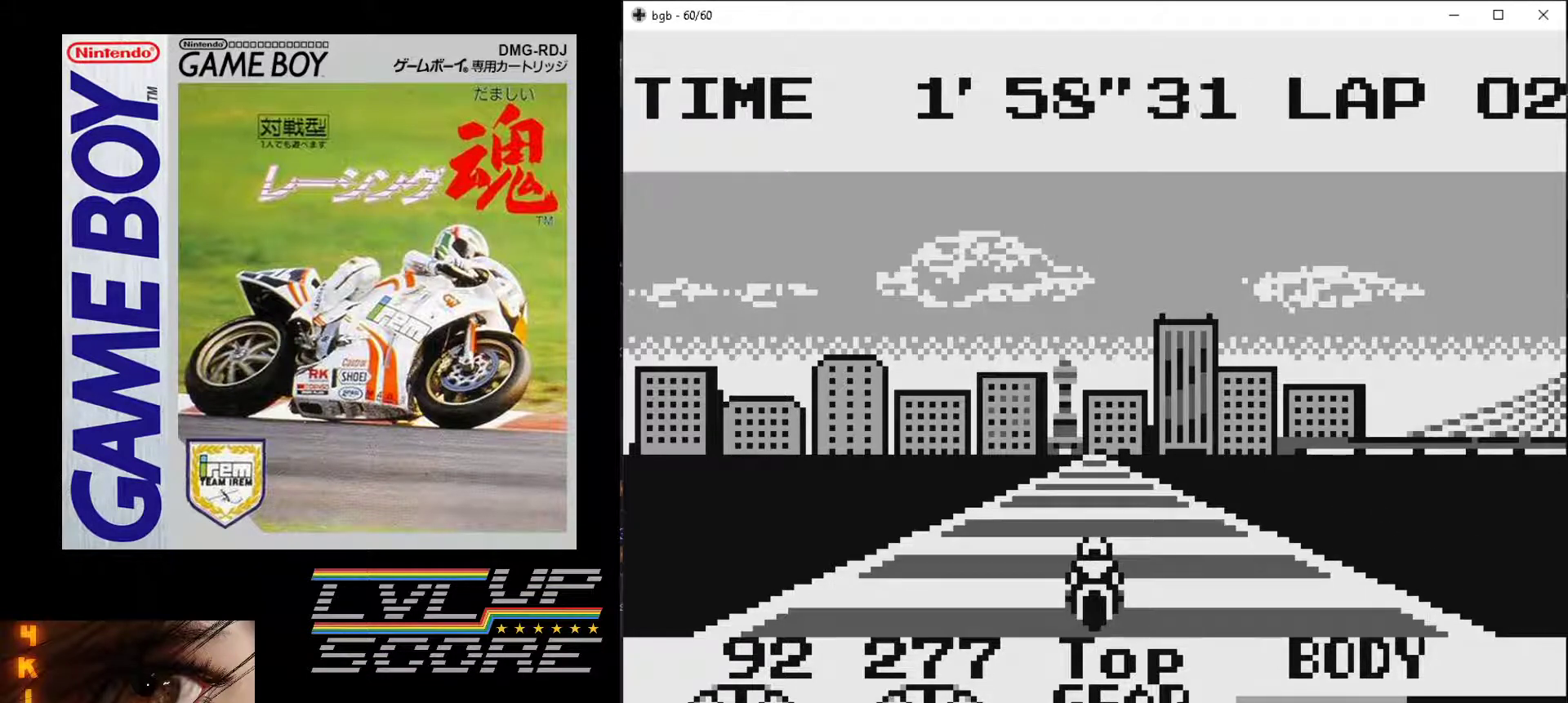
{"buttons": ["B"], "events": []}
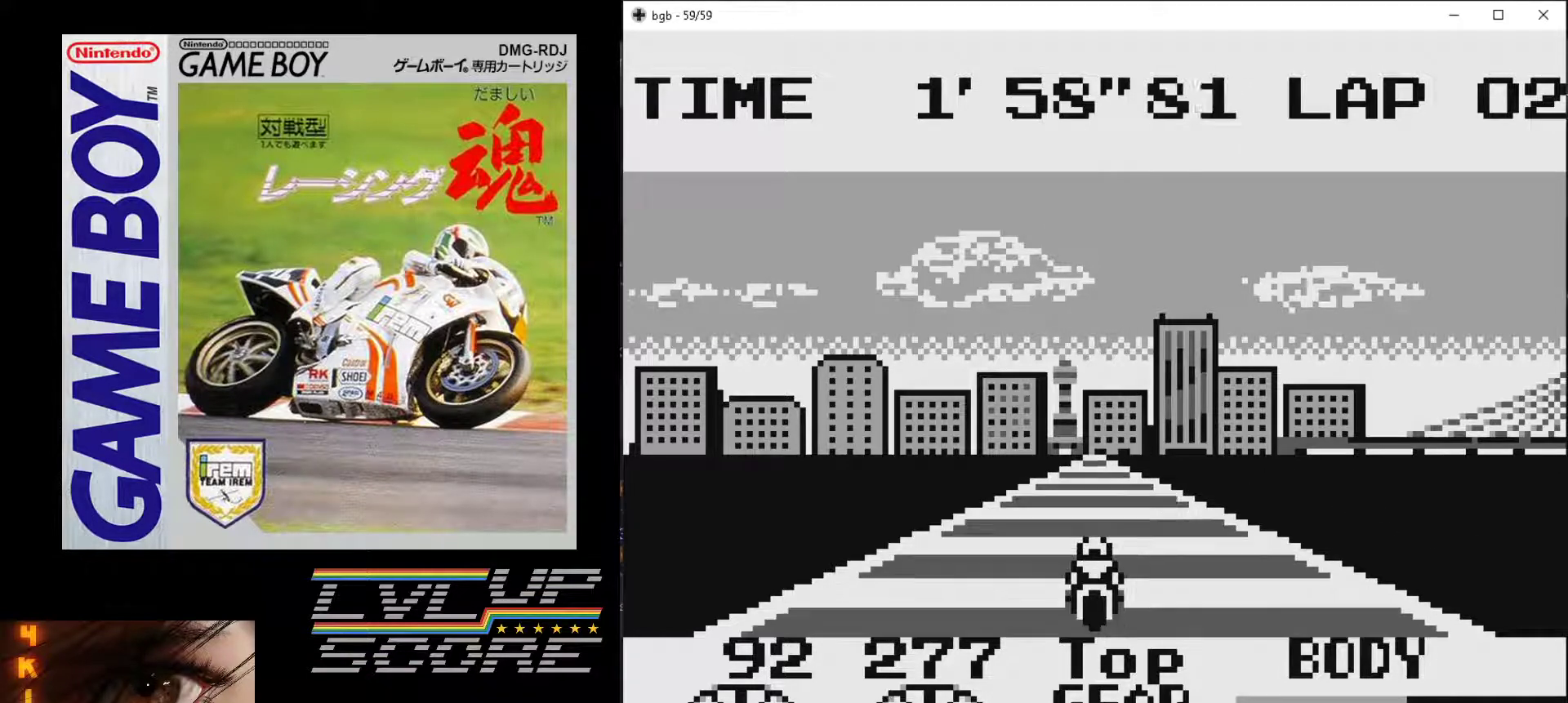
{"buttons": ["B"], "events": []}
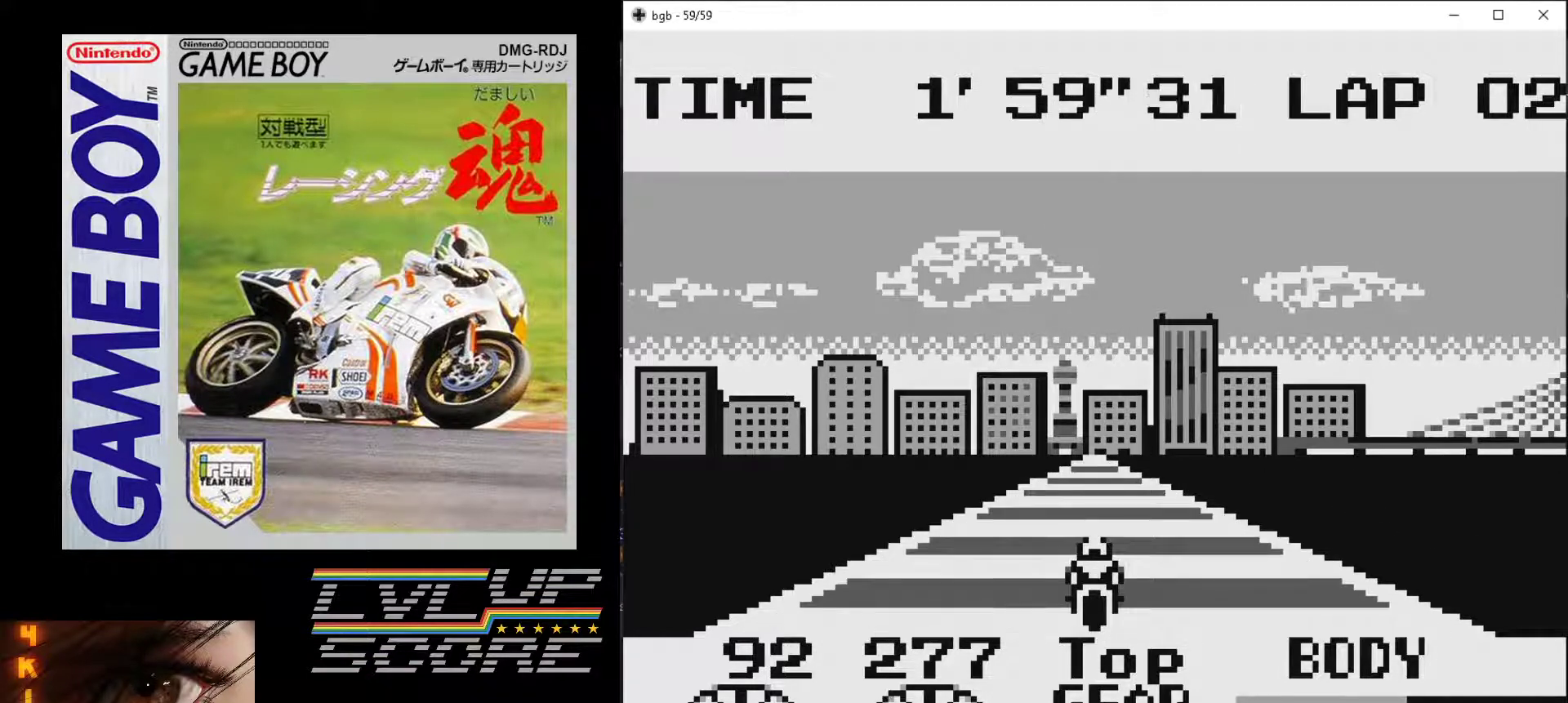
{"buttons": ["B"], "events": []}
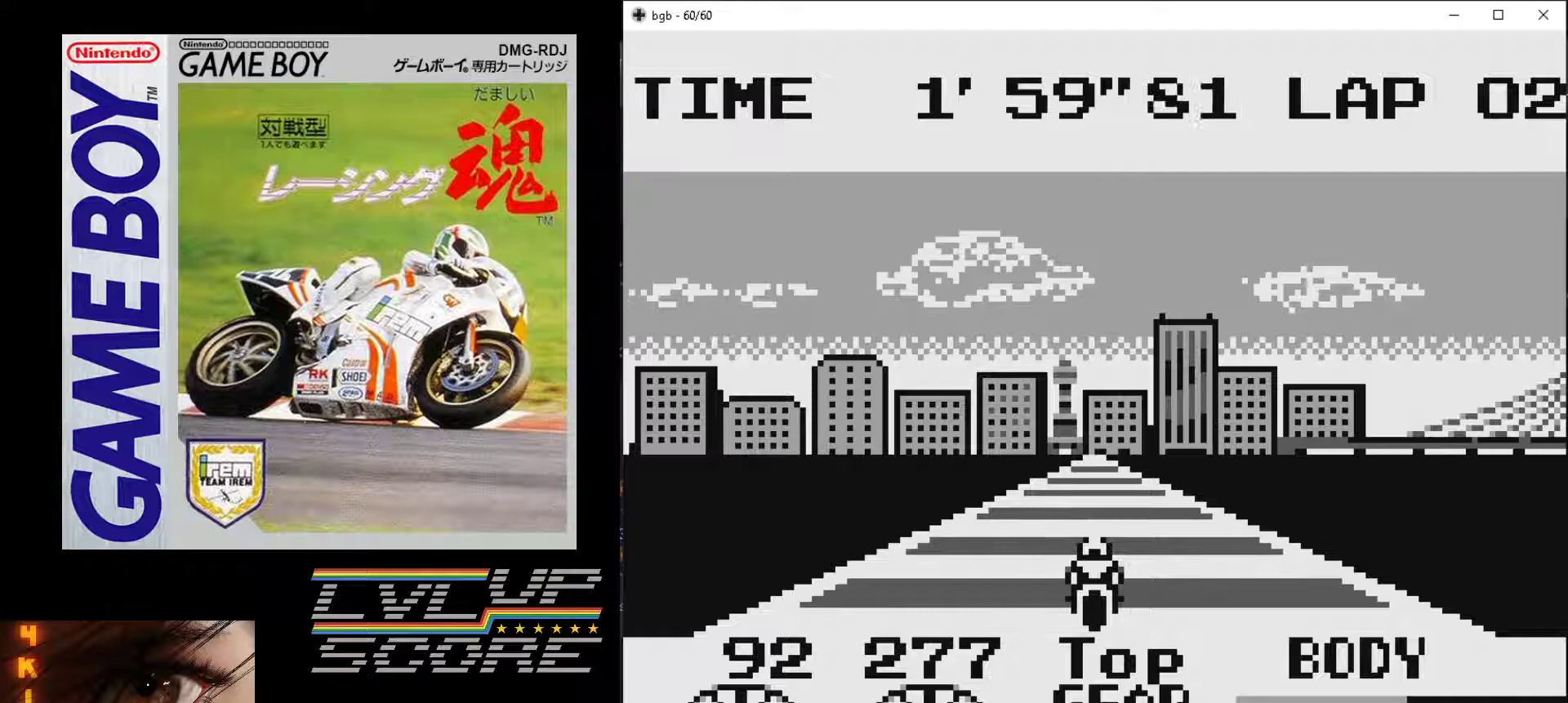
{"buttons": ["B"], "events": []}
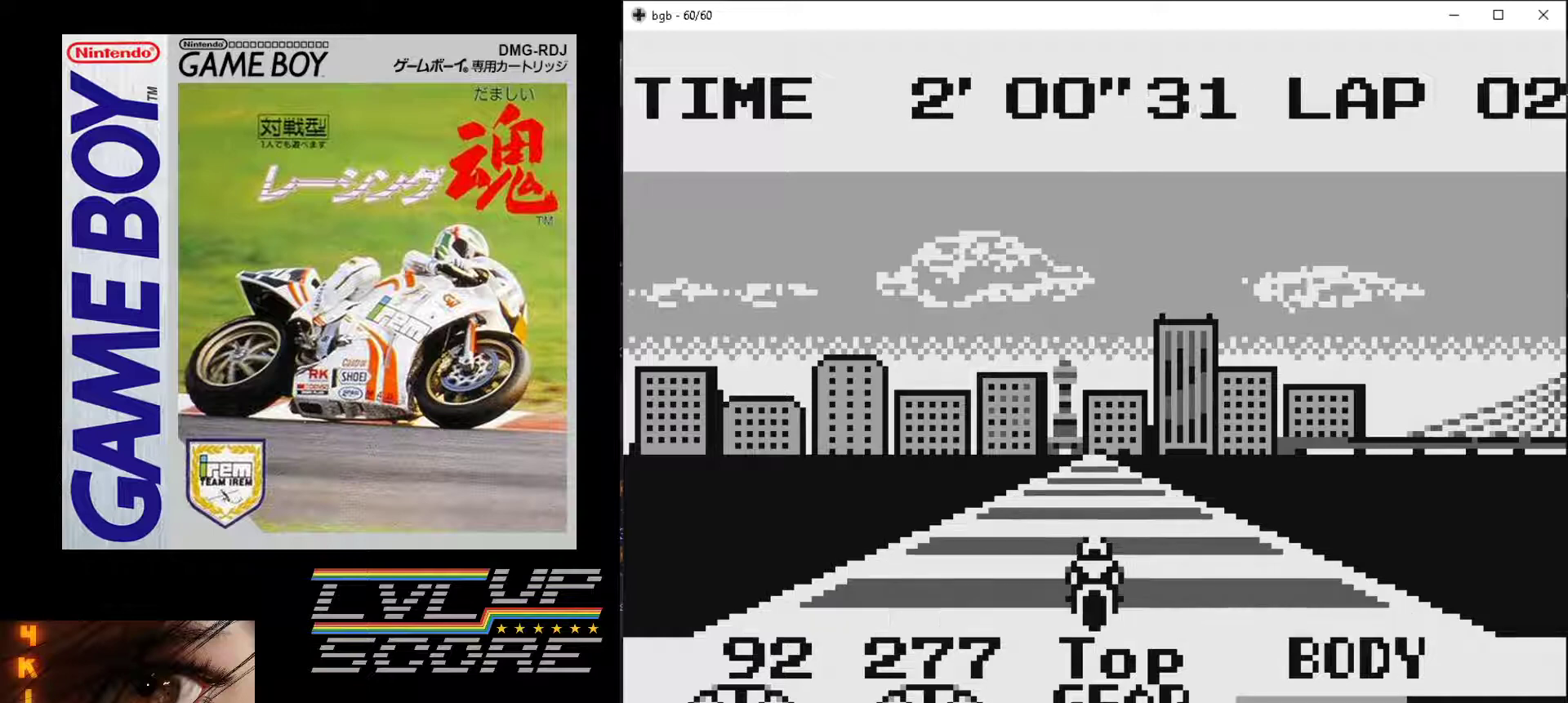
{"buttons": ["B"], "events": []}
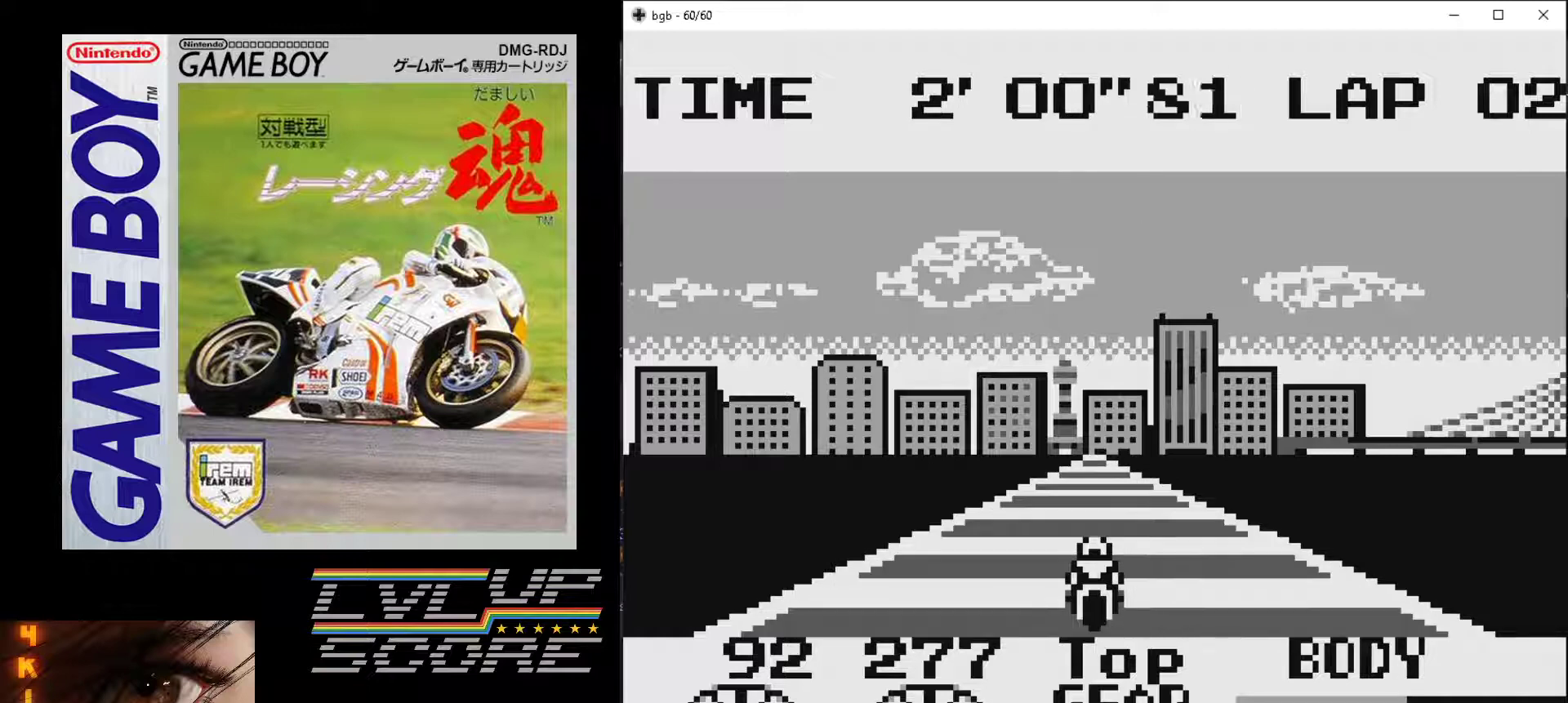
{"buttons": ["B"], "events": []}
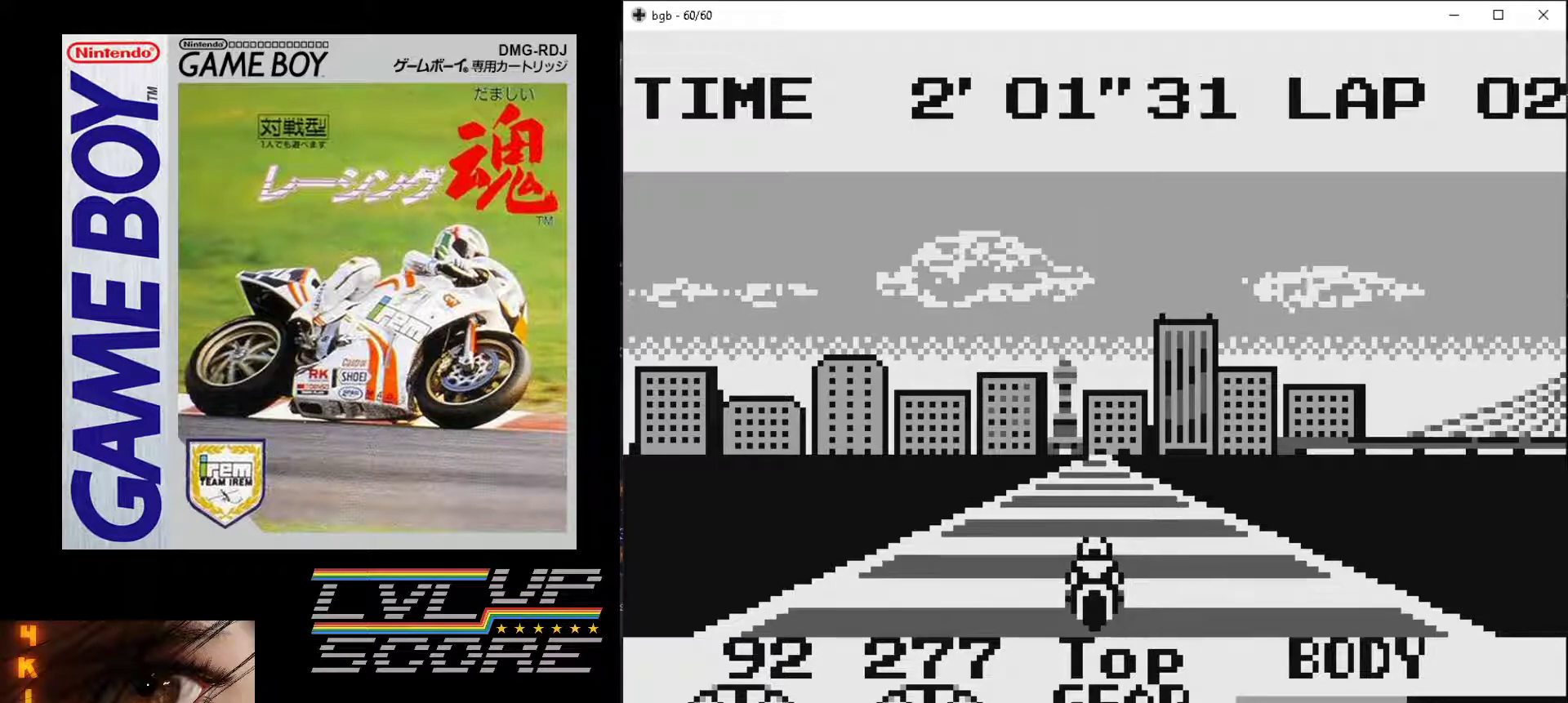
{"buttons": [], "events": [[333, "B", "up"]]}
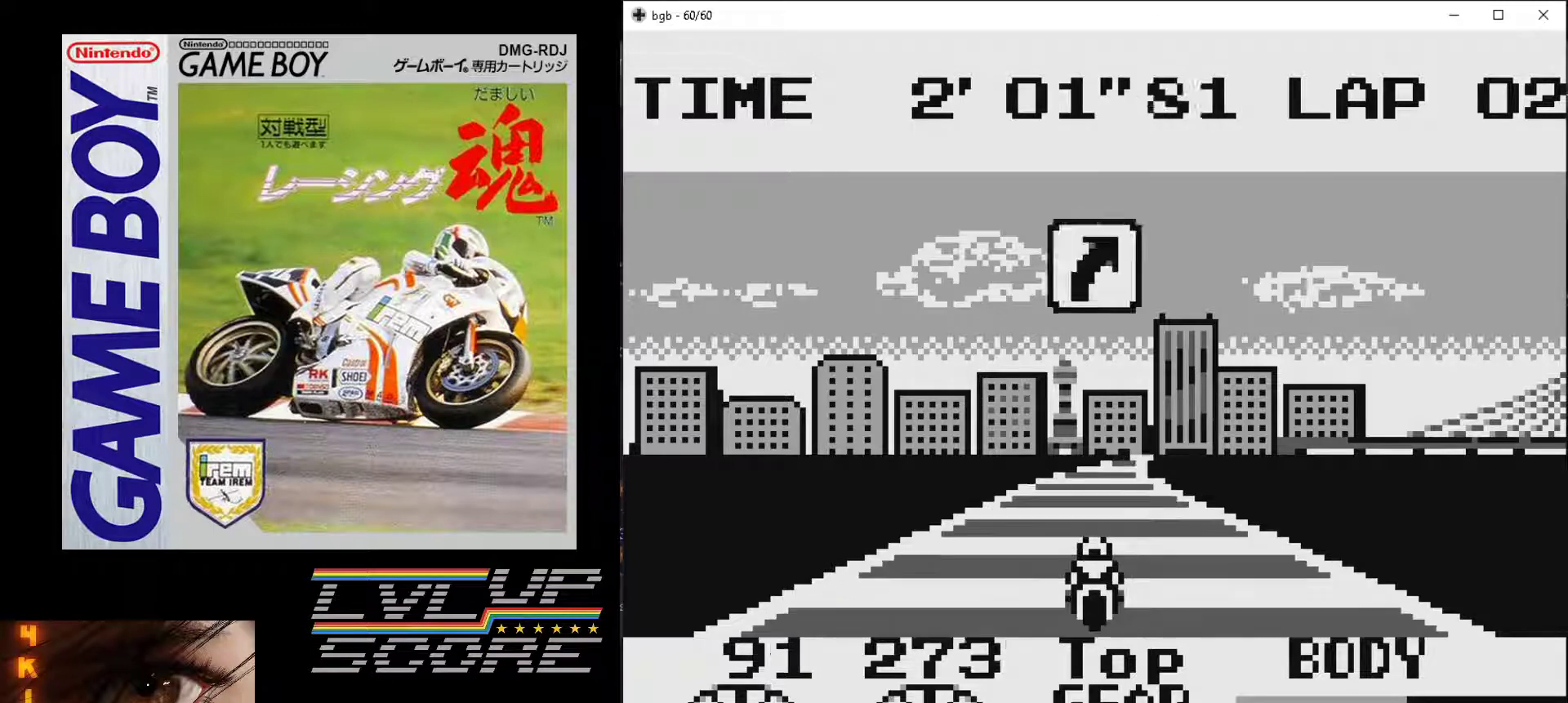
{"buttons": ["DPAD_RIGHT"], "events": [[400, "DPAD_RIGHT", "down"]]}
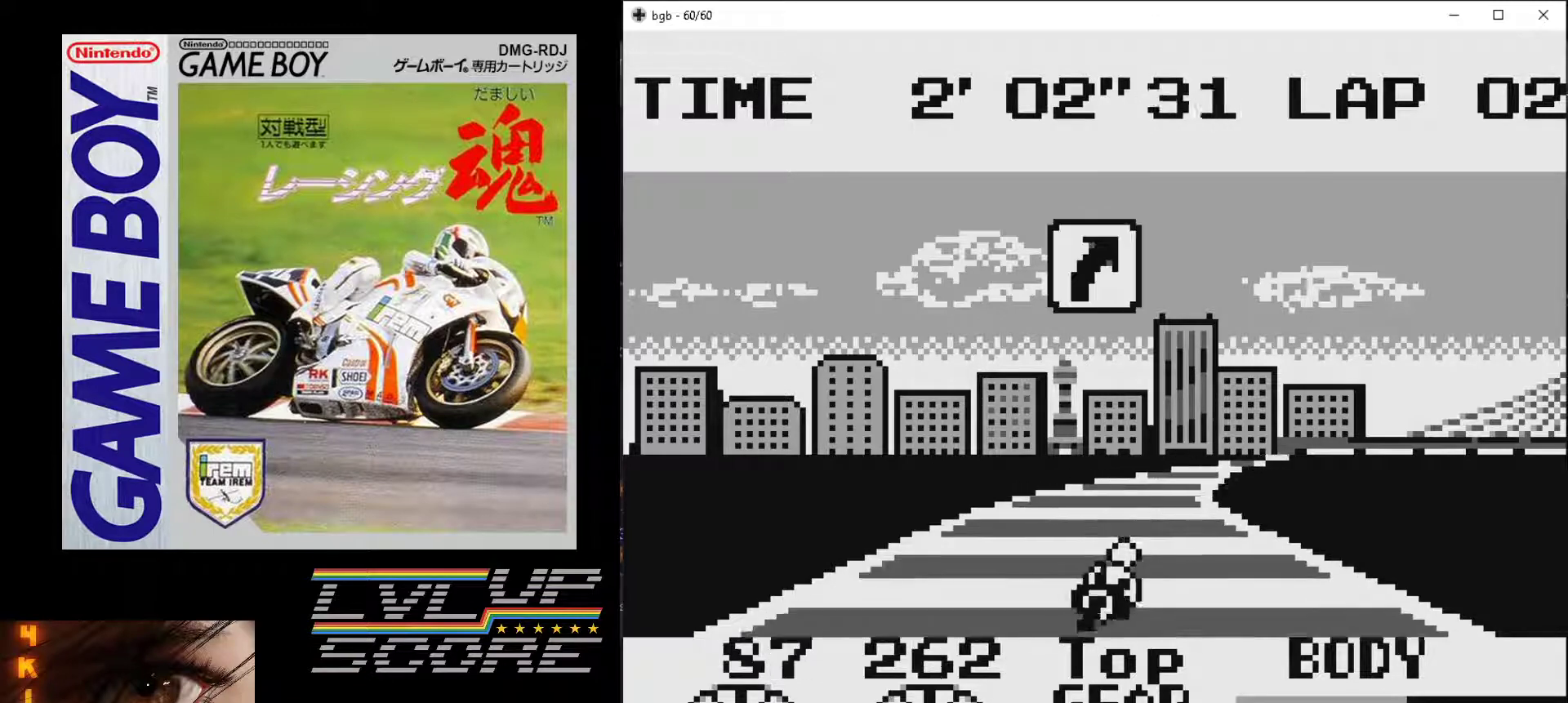
{"buttons": [], "events": [[67, "DPAD_RIGHT", "up"]]}
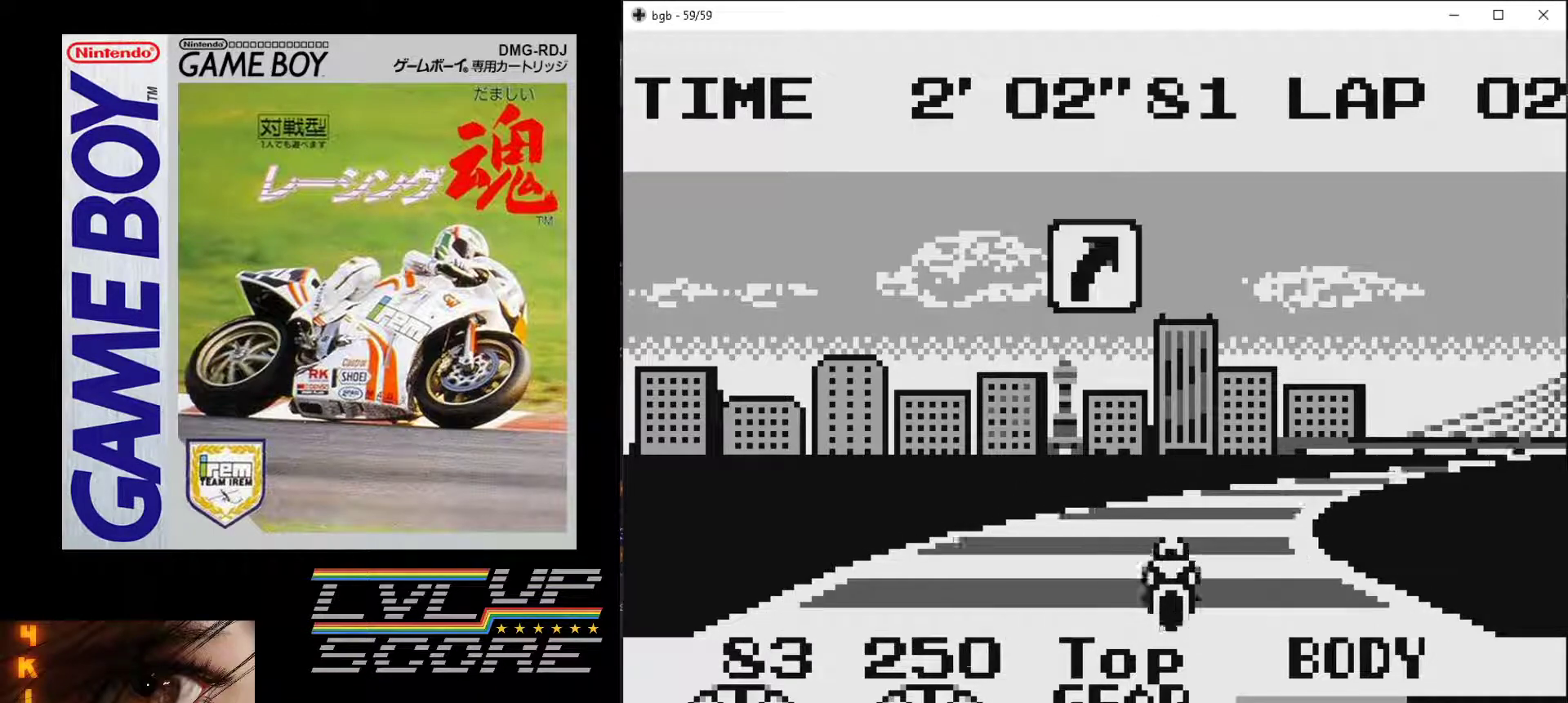
{"buttons": [], "events": [[33, "DPAD_RIGHT", "down"], [167, "DPAD_RIGHT", "up"], [367, "DPAD_RIGHT", "down"], [500, "DPAD_RIGHT", "up"]]}
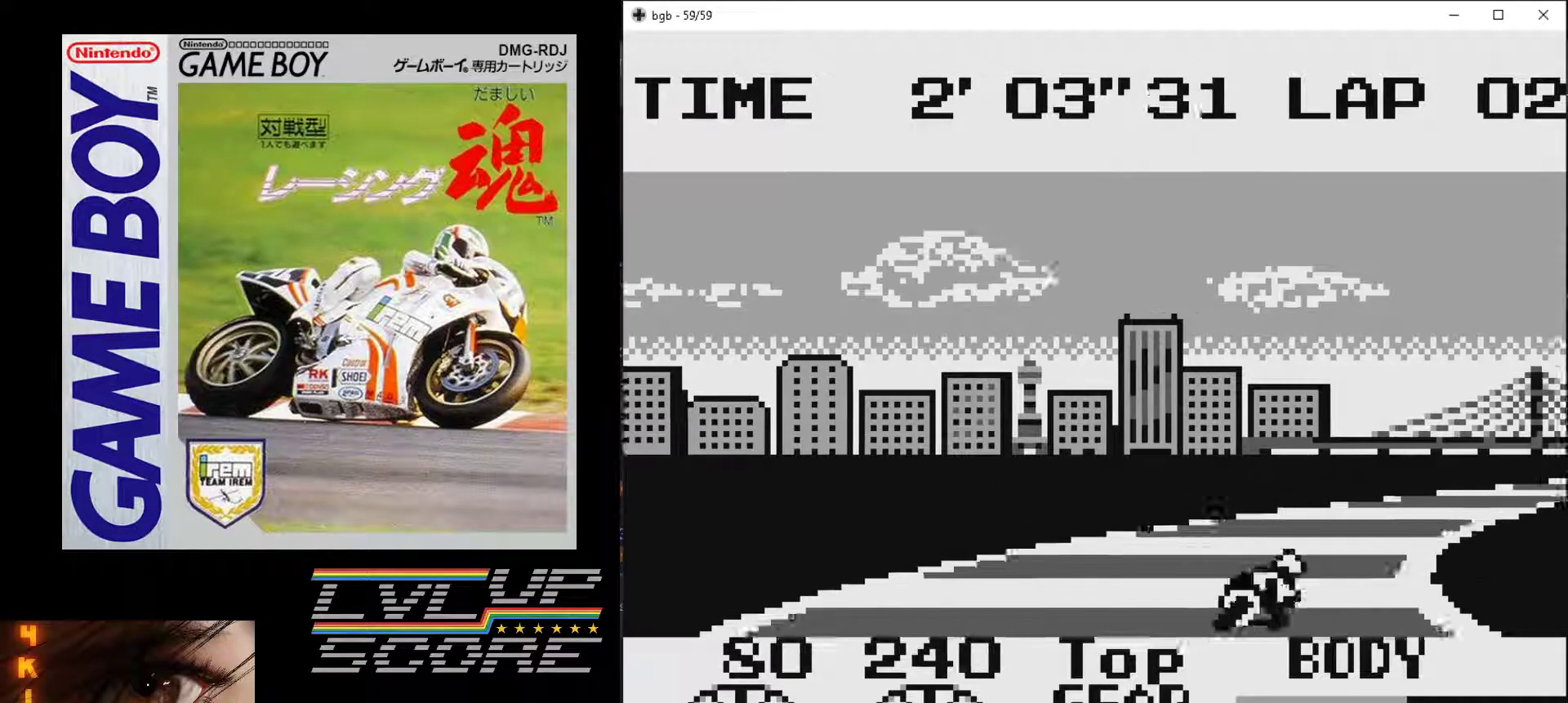
{"buttons": ["B", "DPAD_RIGHT"], "events": [[467, "B", "down"], [500, "DPAD_RIGHT", "down"]]}
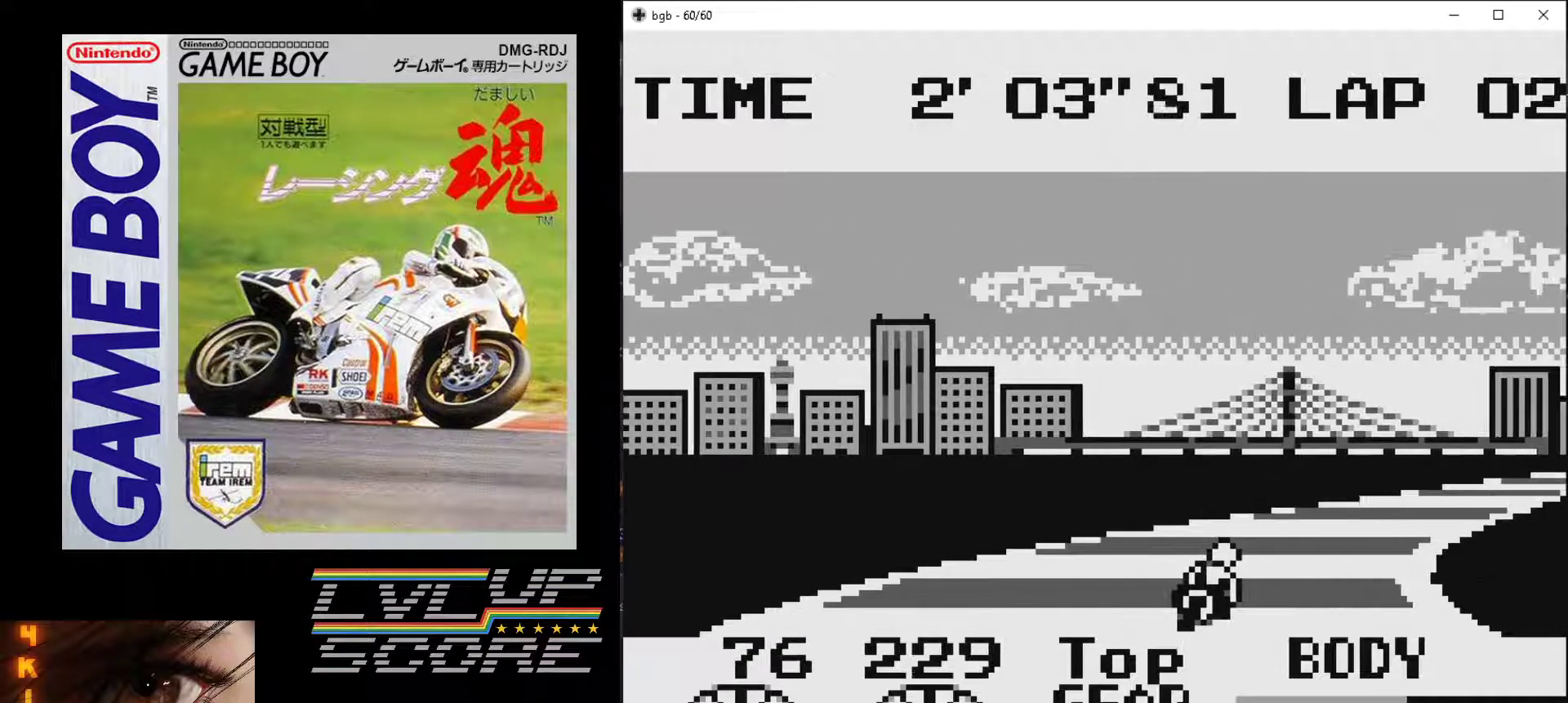
{"buttons": ["B"], "events": [[167, "DPAD_RIGHT", "up"]]}
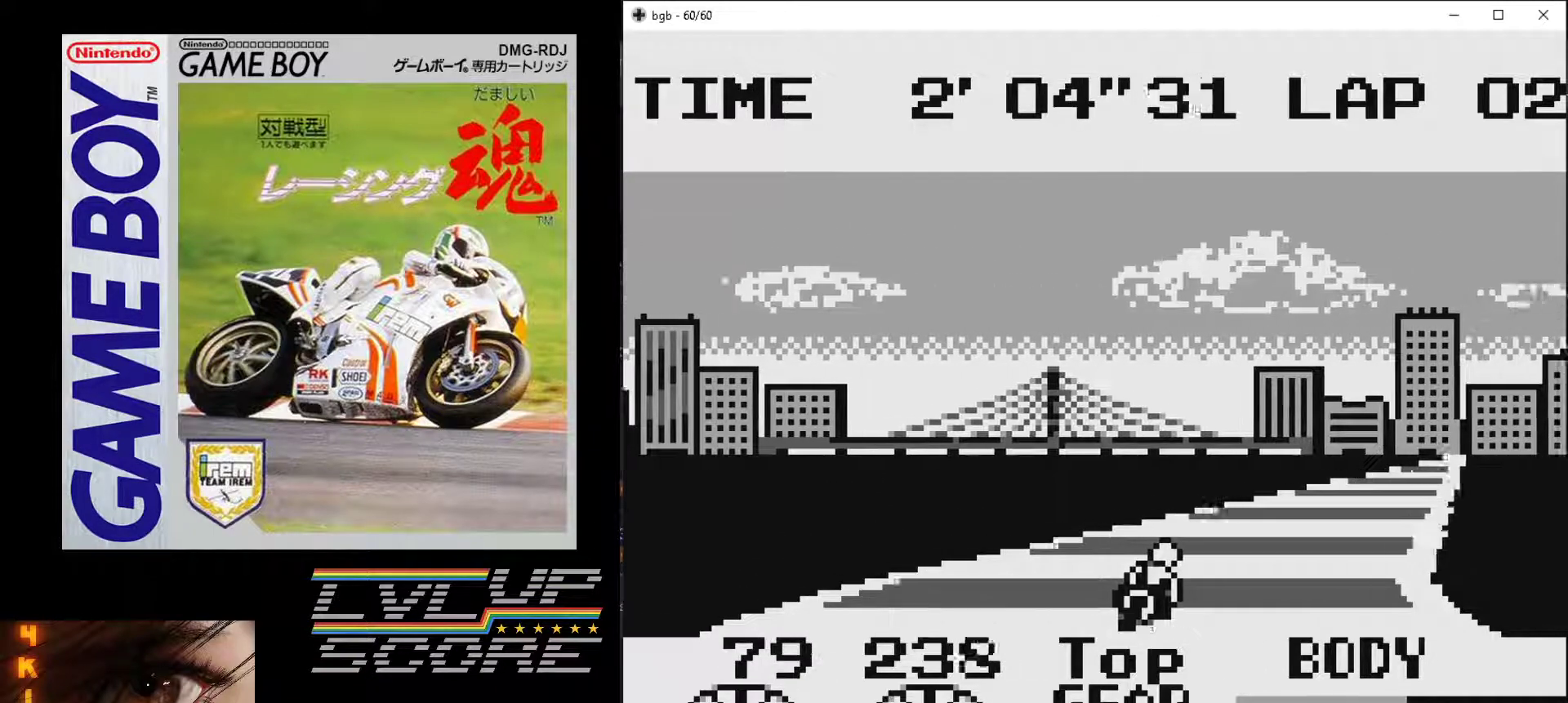
{"buttons": ["B"], "events": [[67, "DPAD_RIGHT", "down"], [133, "DPAD_RIGHT", "up"]]}